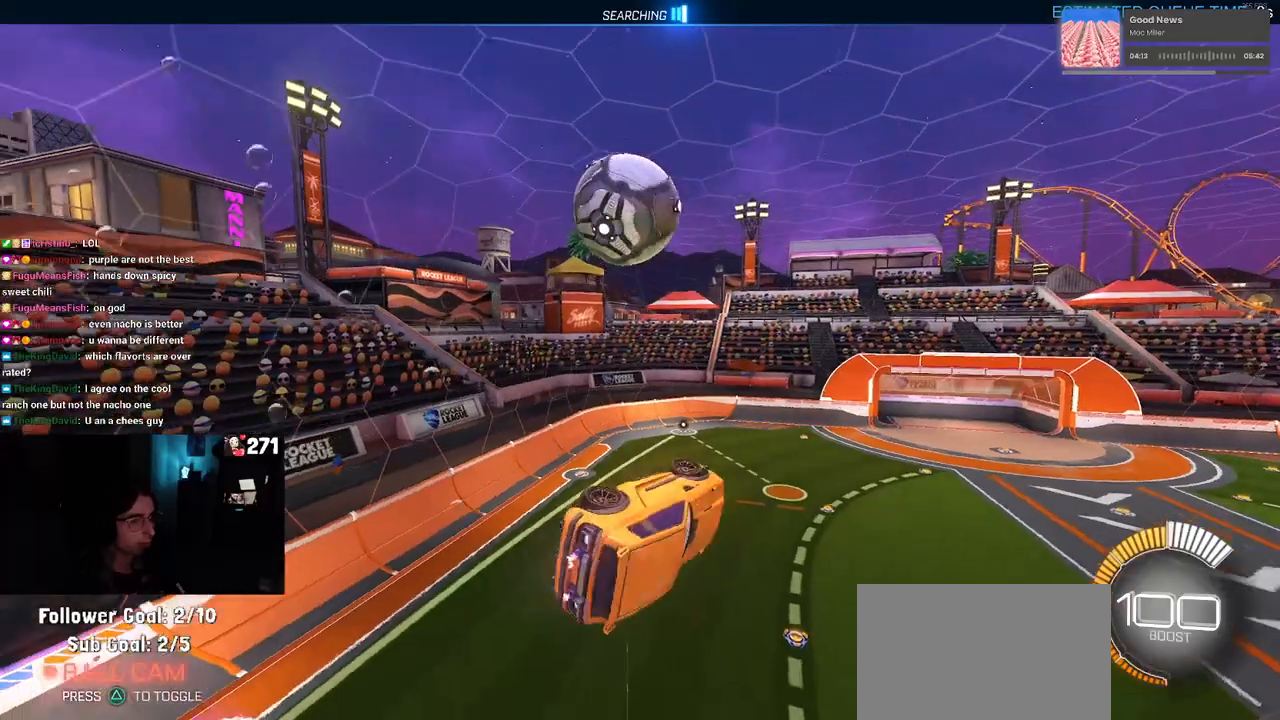
Gameplay with a controller (PlayStation layout); each line is a JSON object with the inputs held at the frame after it. "events" lists button and stick changes between this image and that frame as [ms after this image, input, new state], when the widget could be followed in between. Not read: R2.
{"buttons": [], "left_stick": "left", "right_stick": "center", "events": [[233, "left_stick", "center"], [500, "SQUARE", "up"], [500, "left_stick", "left"]]}
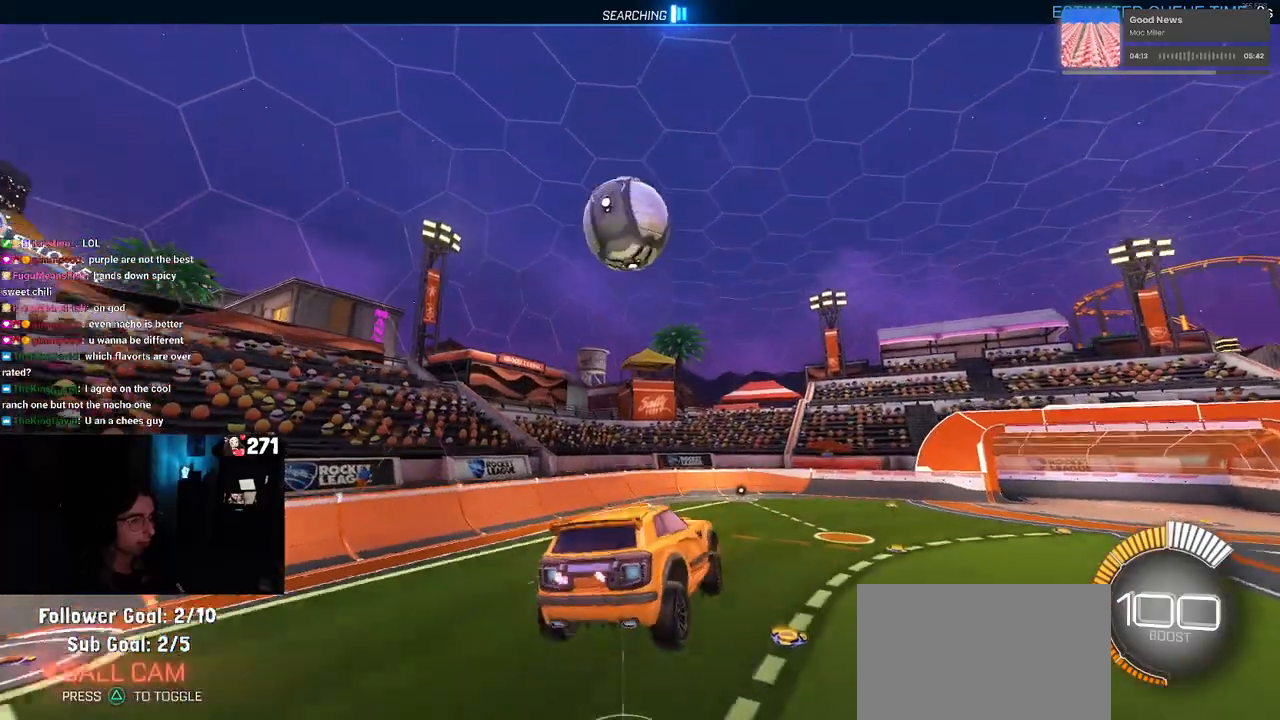
{"buttons": ["R1"], "left_stick": "down-right", "right_stick": "center", "events": [[100, "left_stick", "center"], [217, "R1", "down"], [500, "left_stick", "down-right"]]}
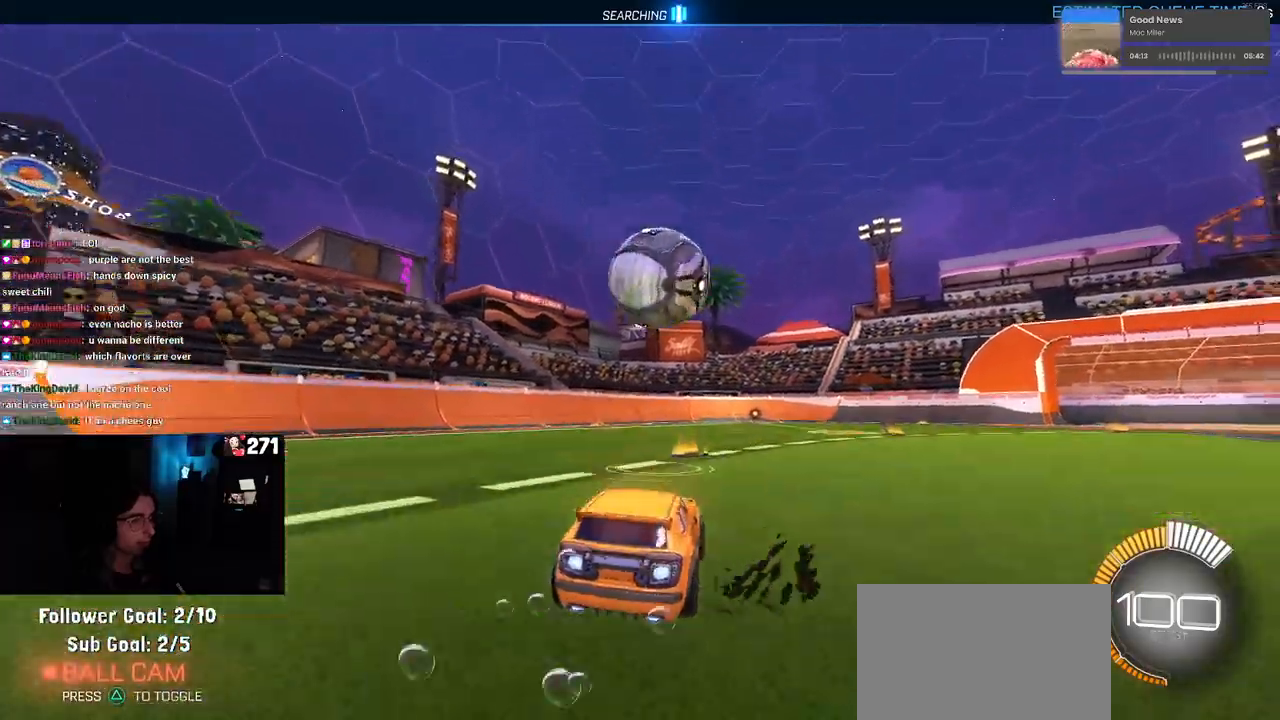
{"buttons": ["L1", "R1"], "left_stick": "up-right", "right_stick": "center", "events": [[17, "CROSS", "down"], [200, "CROSS", "up"], [300, "CROSS", "down"], [350, "left_stick", "up-right"], [417, "L1", "down"], [467, "CROSS", "up"]]}
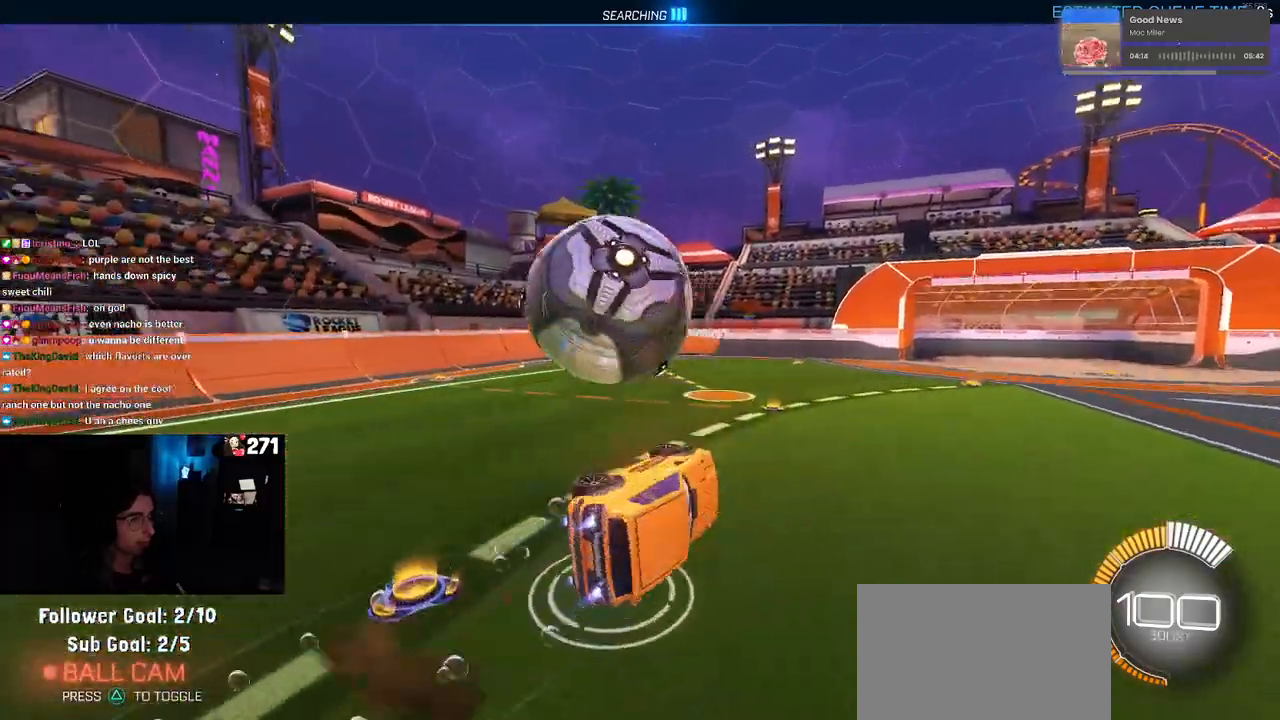
{"buttons": [], "left_stick": "center", "right_stick": "center", "events": [[83, "left_stick", "center"], [150, "R1", "up"], [167, "L1", "up"], [167, "left_stick", "down-right"], [333, "left_stick", "center"]]}
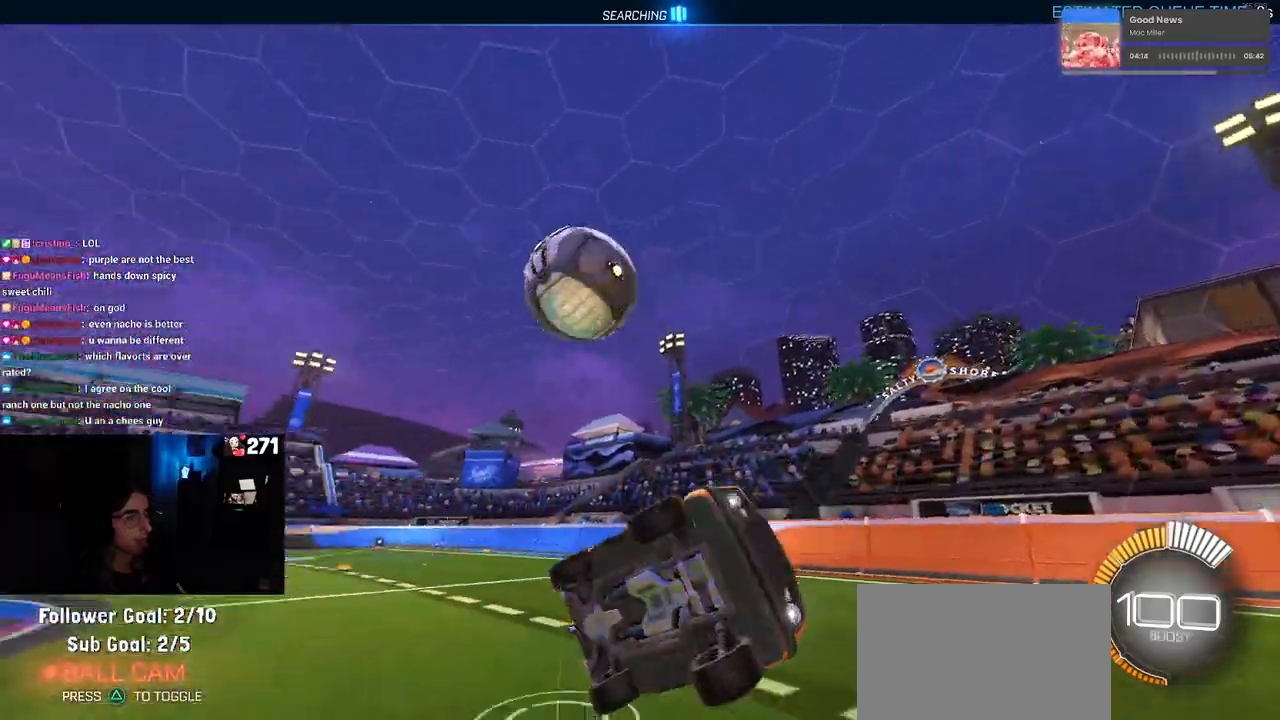
{"buttons": ["R1"], "left_stick": "left", "right_stick": "center", "events": [[33, "R1", "down"], [167, "left_stick", "right"], [267, "left_stick", "center"], [317, "left_stick", "left"]]}
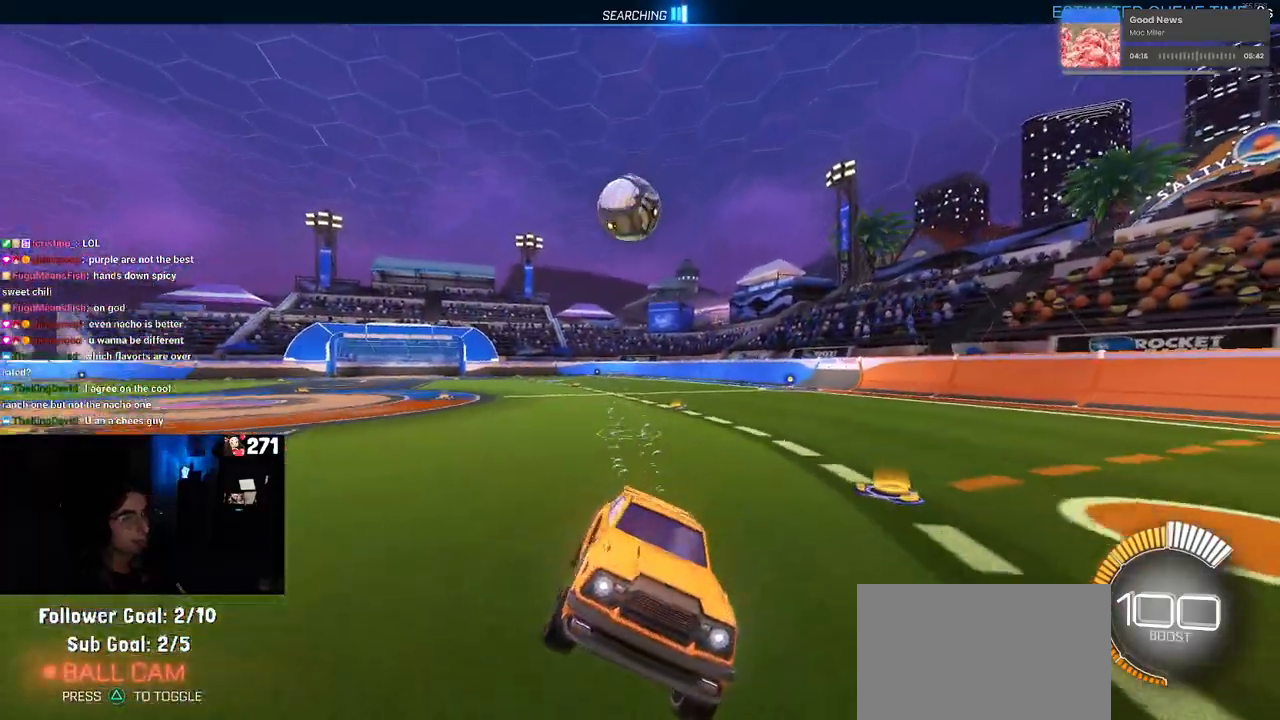
{"buttons": ["SQUARE", "R1"], "left_stick": "right", "right_stick": "center", "events": [[350, "left_stick", "center"], [400, "left_stick", "right"], [450, "SQUARE", "down"]]}
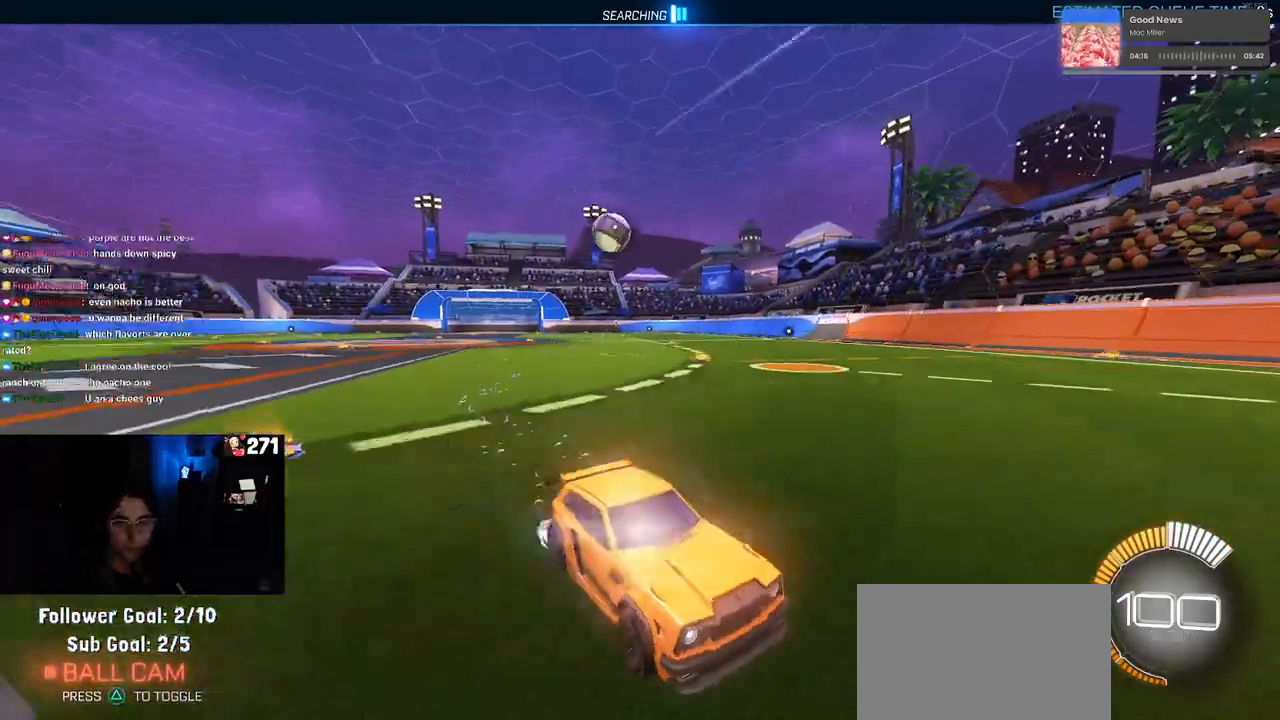
{"buttons": ["R1"], "left_stick": "right", "right_stick": "center", "events": [[283, "SQUARE", "up"]]}
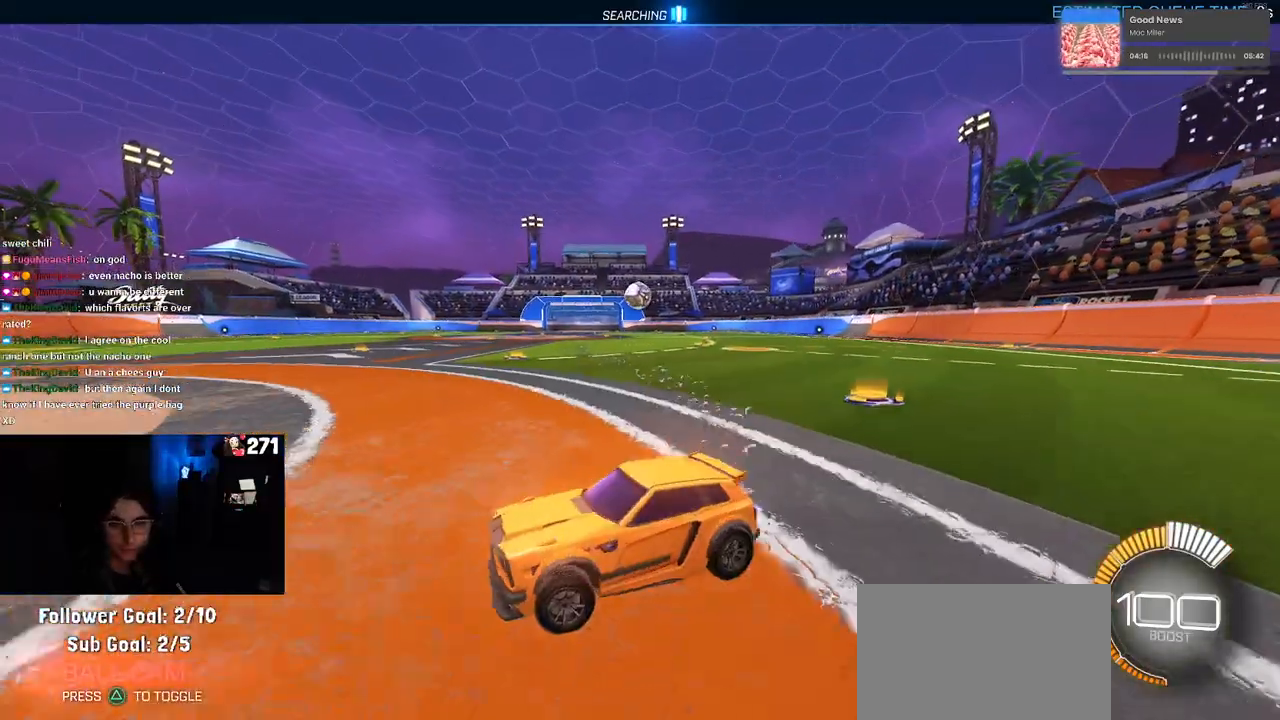
{"buttons": [], "left_stick": "right", "right_stick": "center", "events": [[167, "R1", "up"]]}
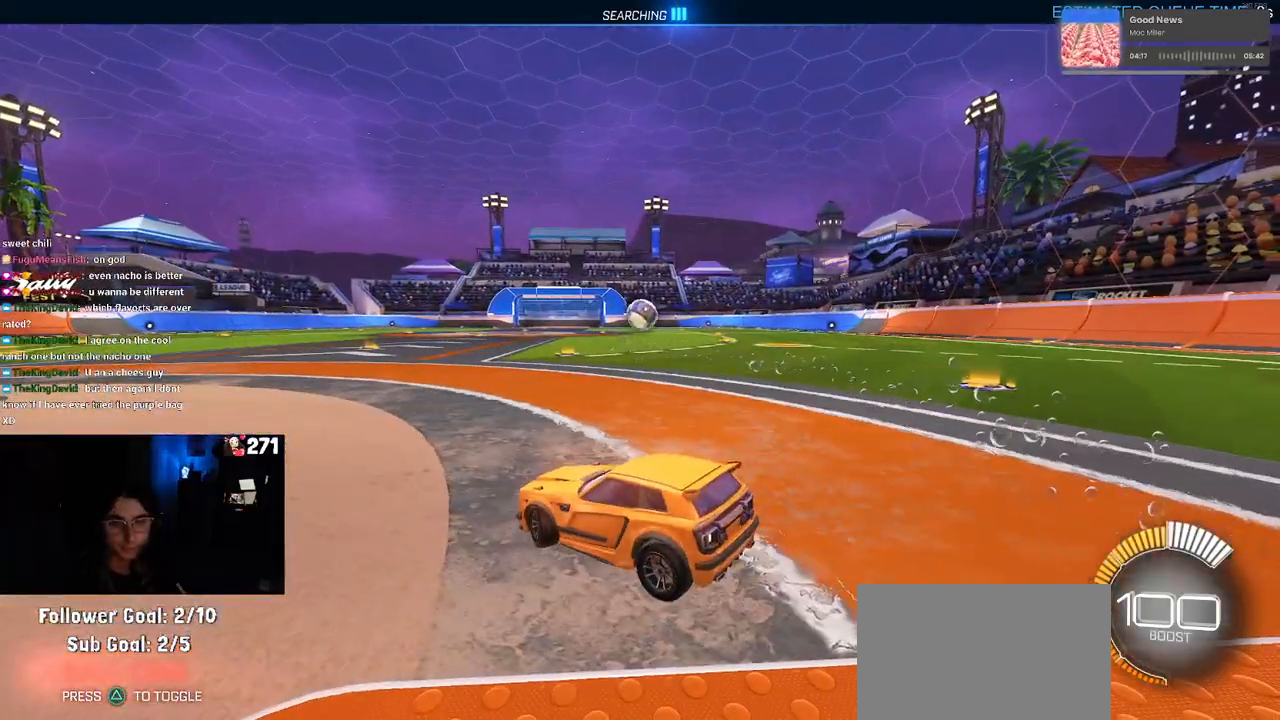
{"buttons": [], "left_stick": "right", "right_stick": "center", "events": []}
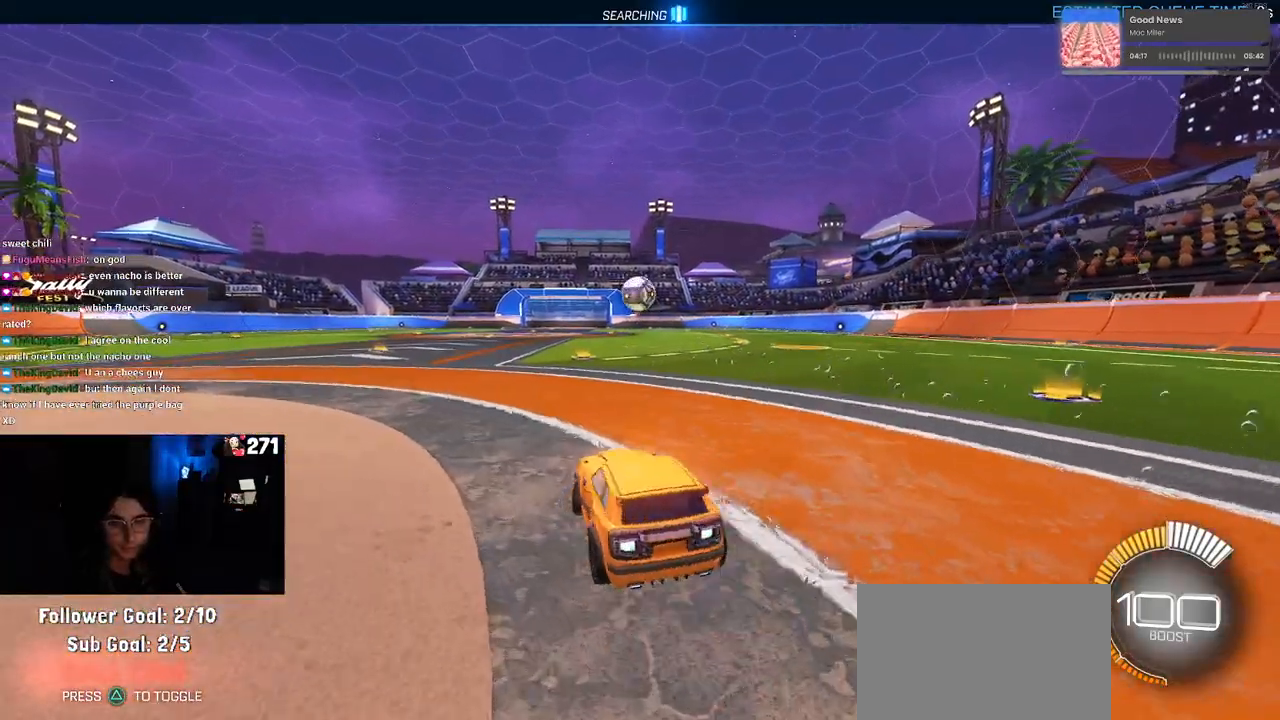
{"buttons": [], "left_stick": "center", "right_stick": "center", "events": [[67, "left_stick", "center"]]}
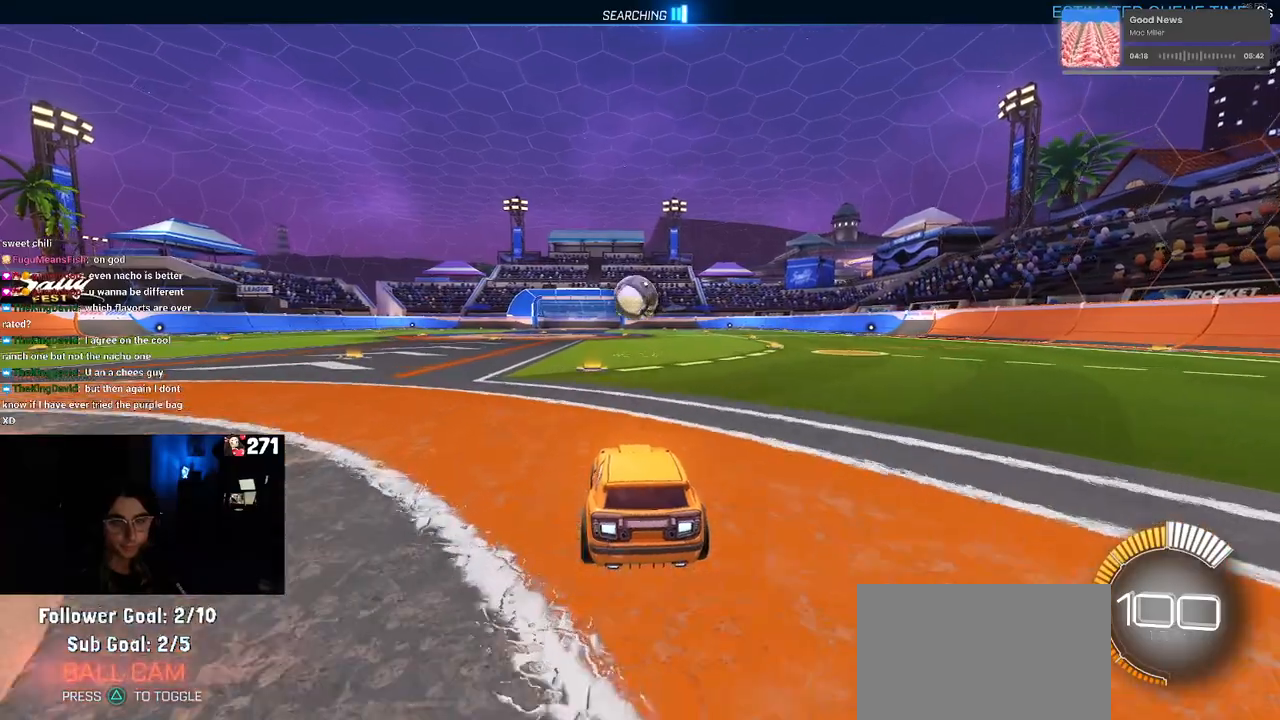
{"buttons": [], "left_stick": "up-left", "right_stick": "center", "events": [[100, "left_stick", "left"], [233, "left_stick", "center"], [417, "left_stick", "up-left"]]}
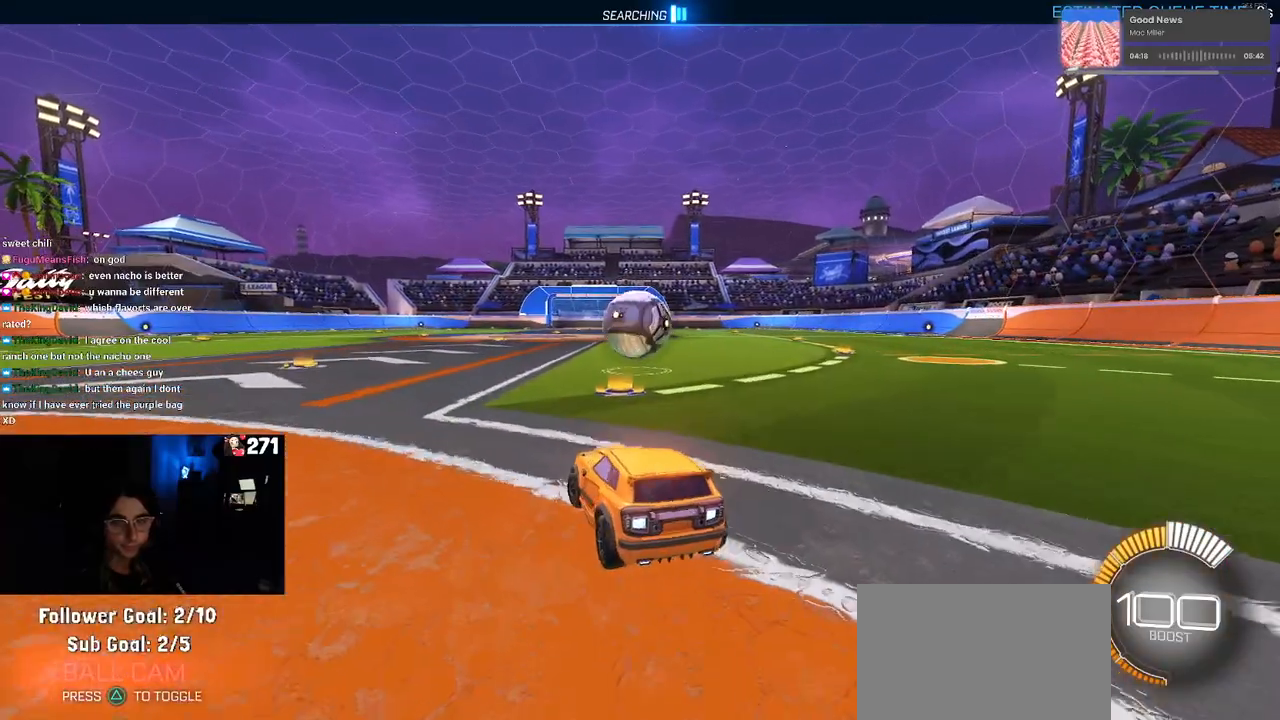
{"buttons": [], "left_stick": "center", "right_stick": "center", "events": [[83, "left_stick", "center"], [183, "left_stick", "right"], [333, "left_stick", "center"]]}
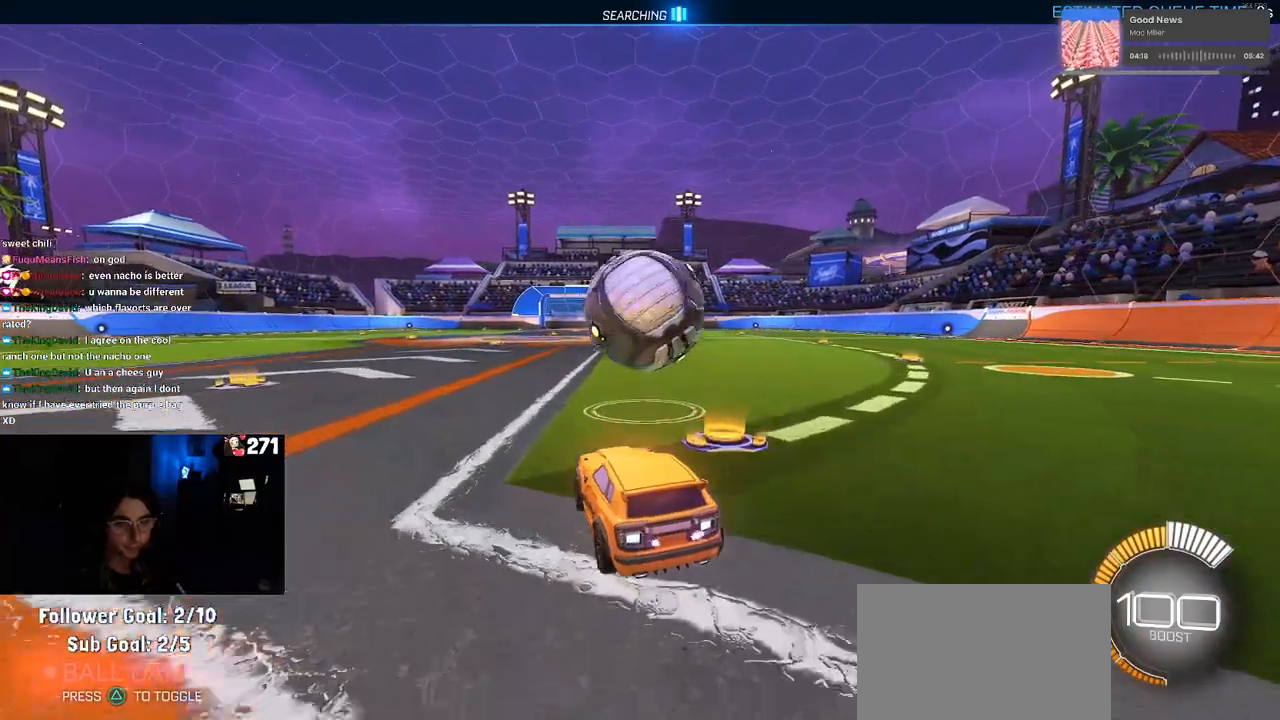
{"buttons": [], "left_stick": "up-left", "right_stick": "center", "events": [[50, "left_stick", "right"], [200, "L2", "down"], [233, "left_stick", "center"], [317, "left_stick", "up-left"], [383, "L2", "up"]]}
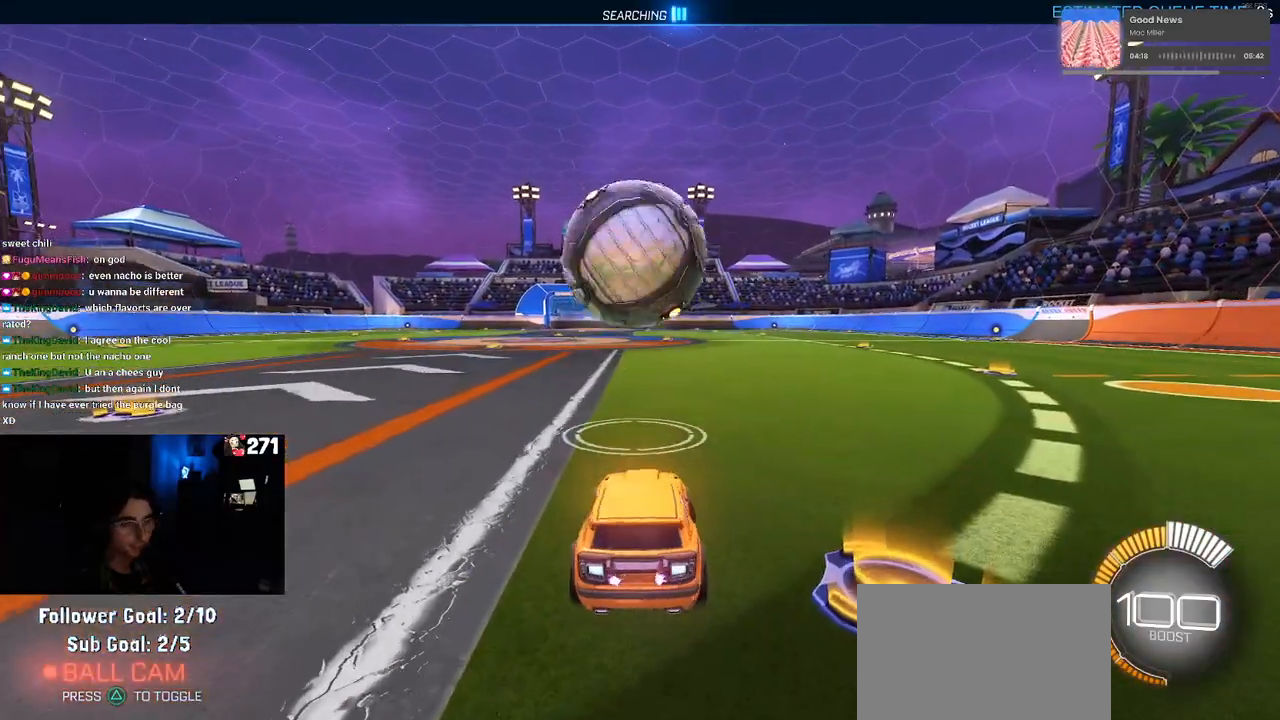
{"buttons": ["R1"], "left_stick": "center", "right_stick": "center", "events": [[67, "left_stick", "center"], [183, "R1", "down"]]}
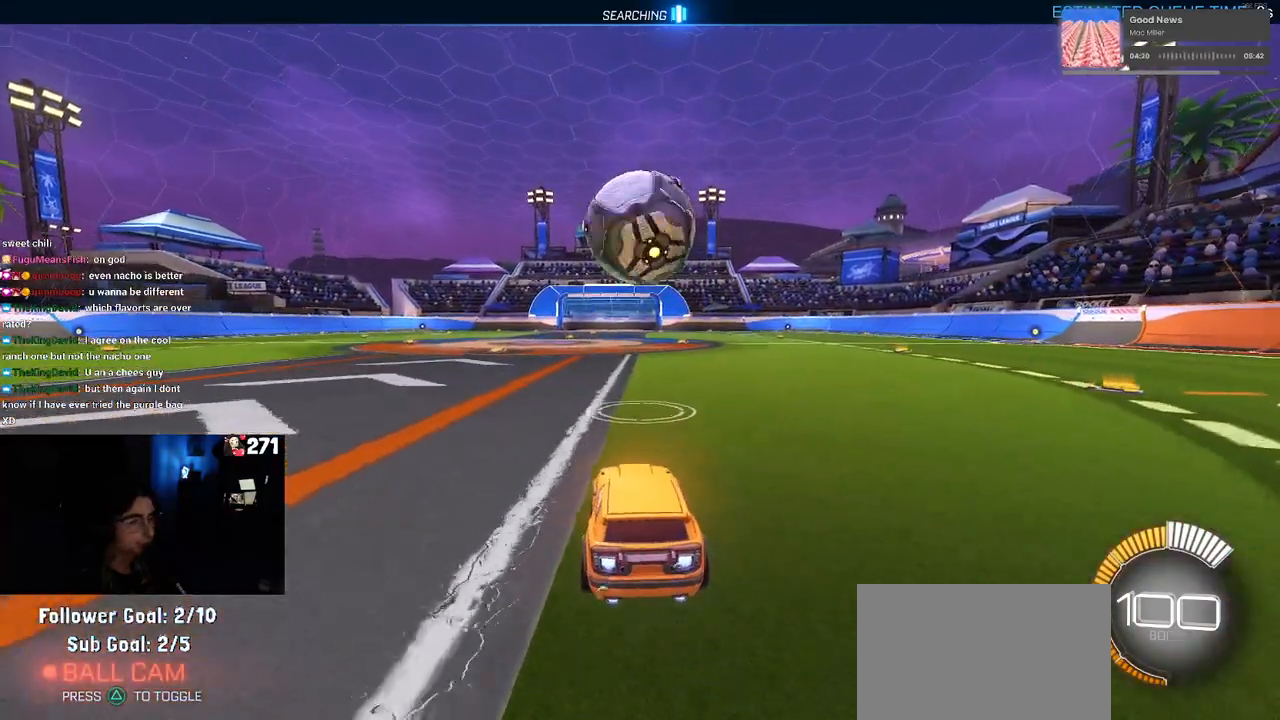
{"buttons": [], "left_stick": "center", "right_stick": "center", "events": [[17, "TRIANGLE", "down"], [100, "R1", "up"], [133, "TRIANGLE", "up"]]}
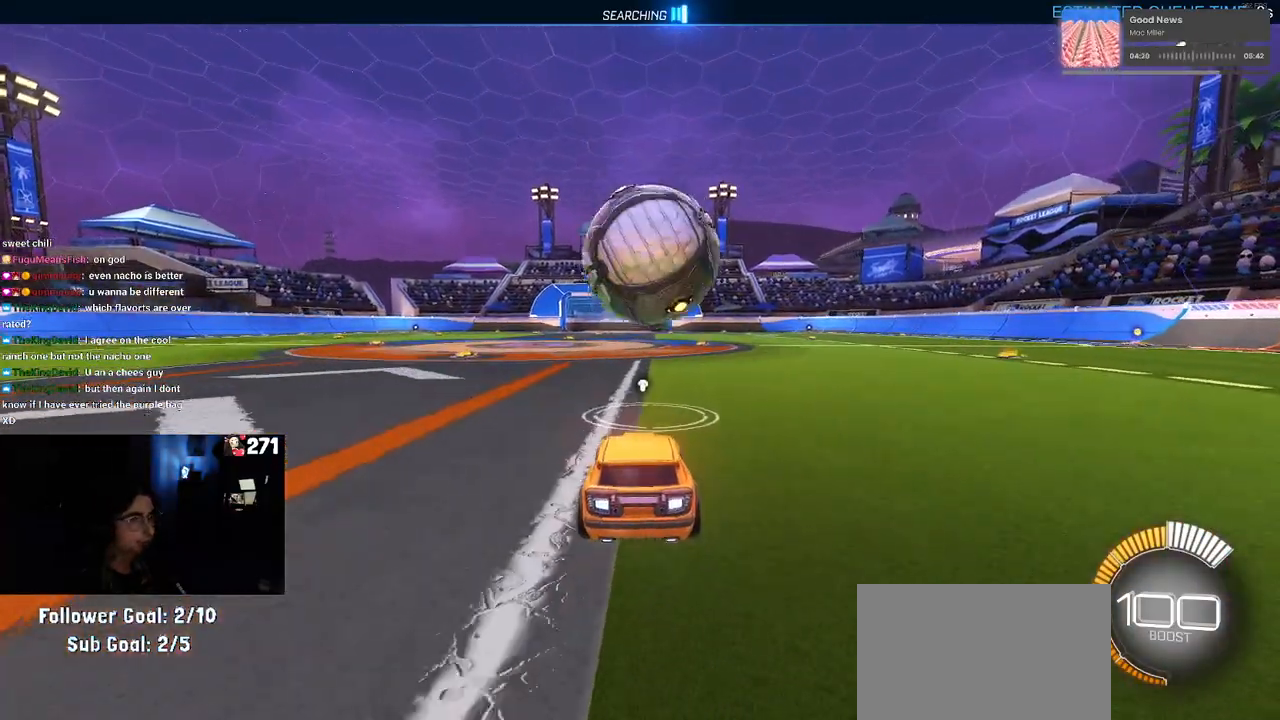
{"buttons": ["CROSS", "L1", "R1"], "left_stick": "down", "right_stick": "center", "events": [[233, "R1", "down"], [417, "CROSS", "down"], [417, "left_stick", "down"], [483, "L1", "down"]]}
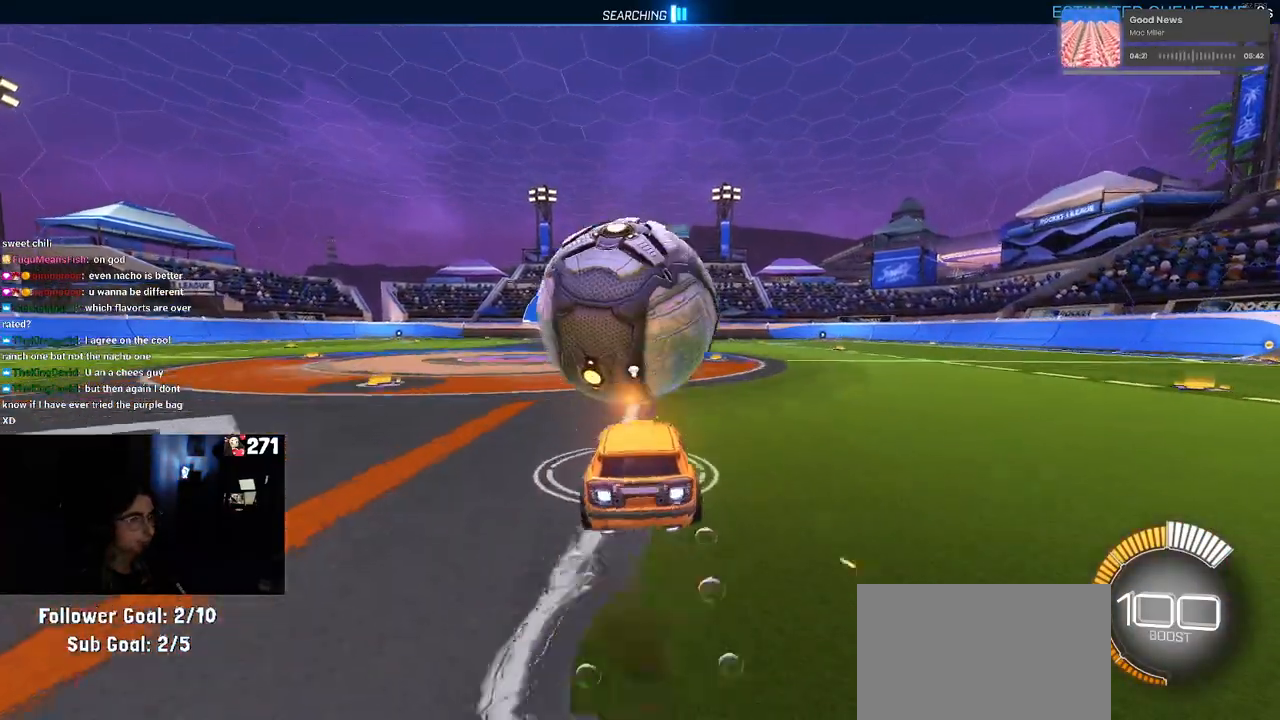
{"buttons": ["R1"], "left_stick": "right", "right_stick": "center", "events": [[100, "CROSS", "up"], [200, "left_stick", "down-right"], [233, "R1", "up"], [250, "L1", "up"], [300, "left_stick", "right"], [417, "R1", "down"]]}
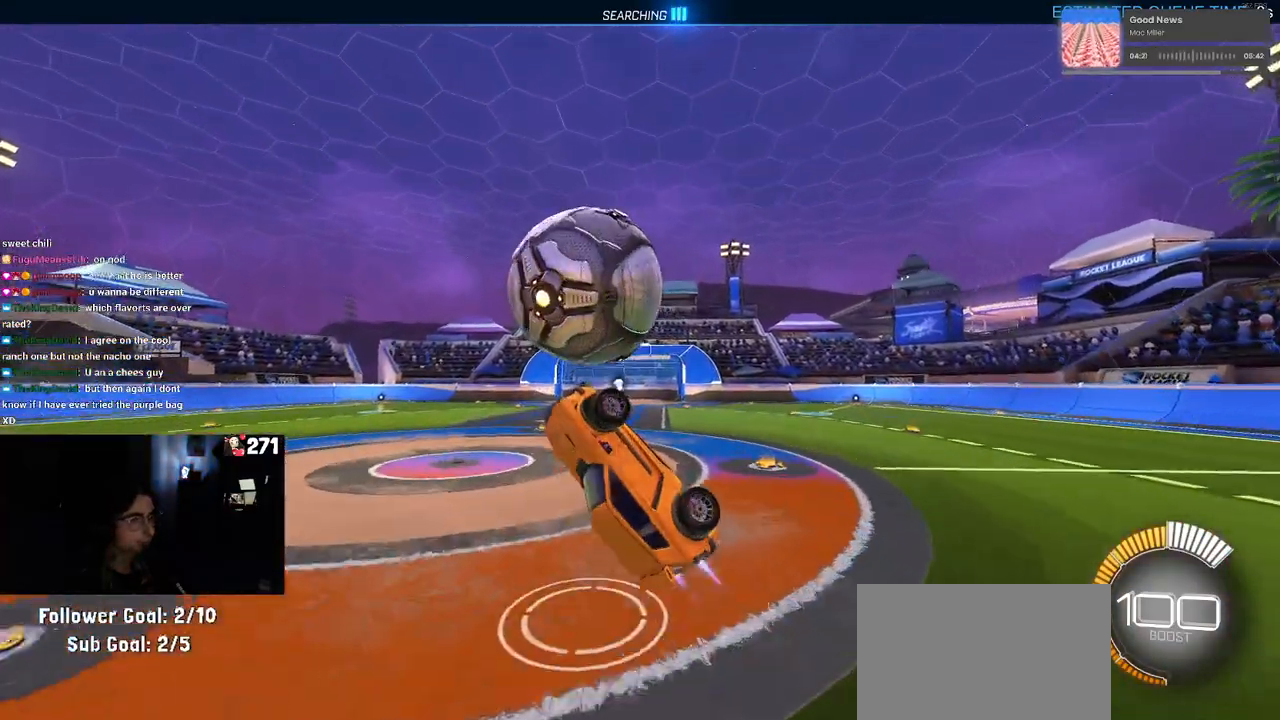
{"buttons": ["CROSS"], "left_stick": "down", "right_stick": "center", "events": [[217, "left_stick", "center"], [233, "R1", "up"], [283, "left_stick", "down"], [450, "CROSS", "down"]]}
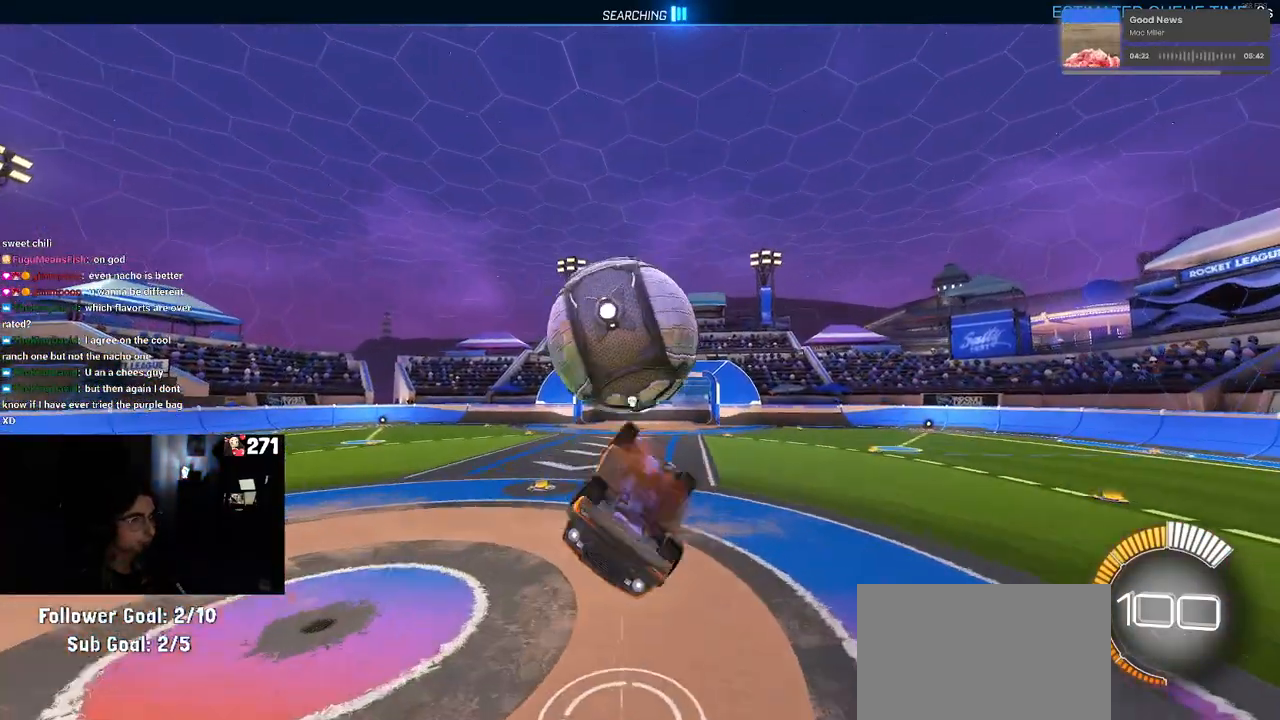
{"buttons": ["L1", "R1"], "left_stick": "up", "right_stick": "center", "events": [[83, "CROSS", "up"], [100, "left_stick", "center"], [333, "R1", "down"], [350, "left_stick", "up"], [417, "L1", "down"]]}
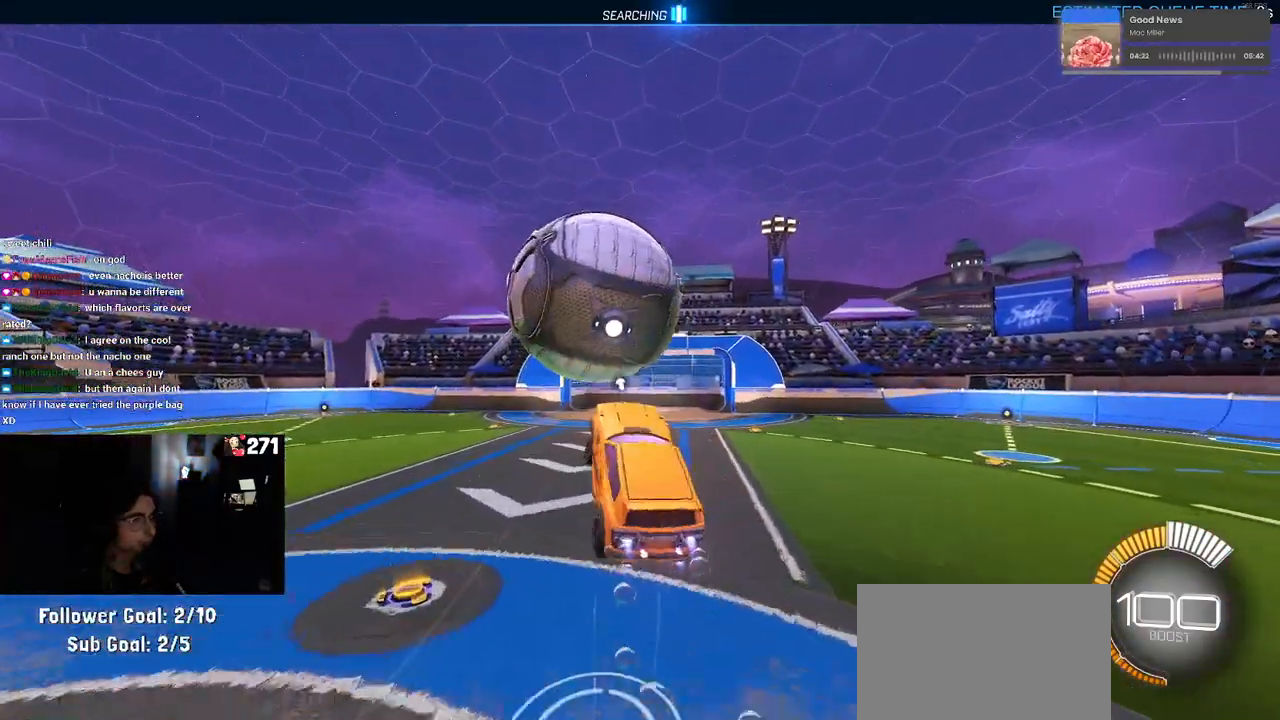
{"buttons": [], "left_stick": "down-right", "right_stick": "center", "events": [[167, "left_stick", "up-left"], [183, "R1", "up"], [300, "left_stick", "center"], [400, "L1", "up"], [400, "left_stick", "down-right"]]}
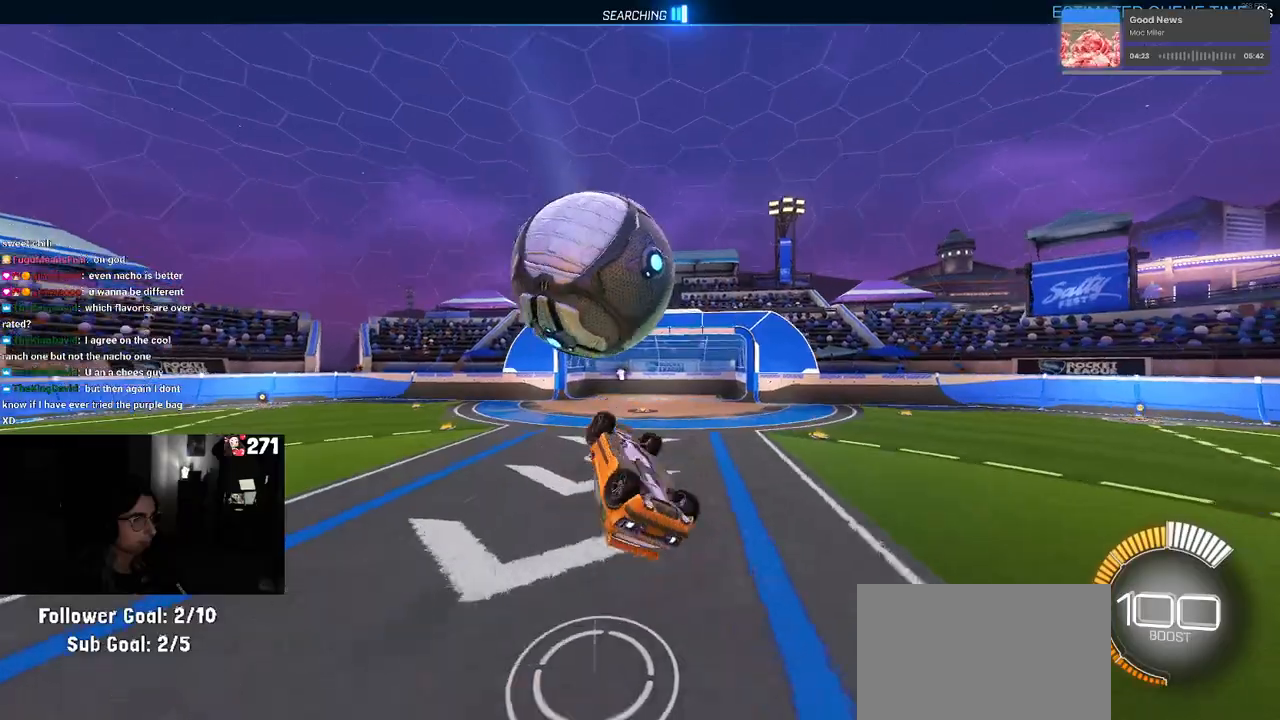
{"buttons": [], "left_stick": "center", "right_stick": "center", "events": [[17, "left_stick", "center"], [133, "R1", "down"], [200, "left_stick", "right"], [300, "R1", "up"], [317, "left_stick", "center"]]}
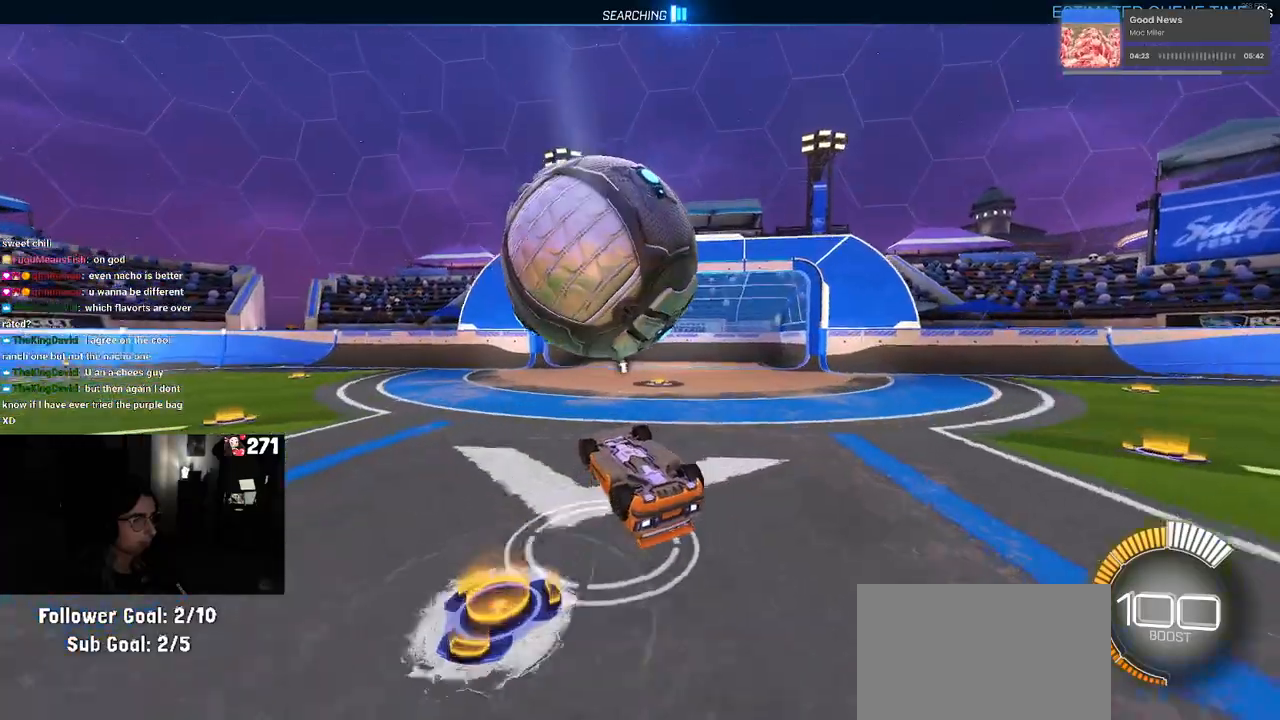
{"buttons": [], "left_stick": "center", "right_stick": "center", "events": [[217, "CROSS", "down"], [350, "CROSS", "up"]]}
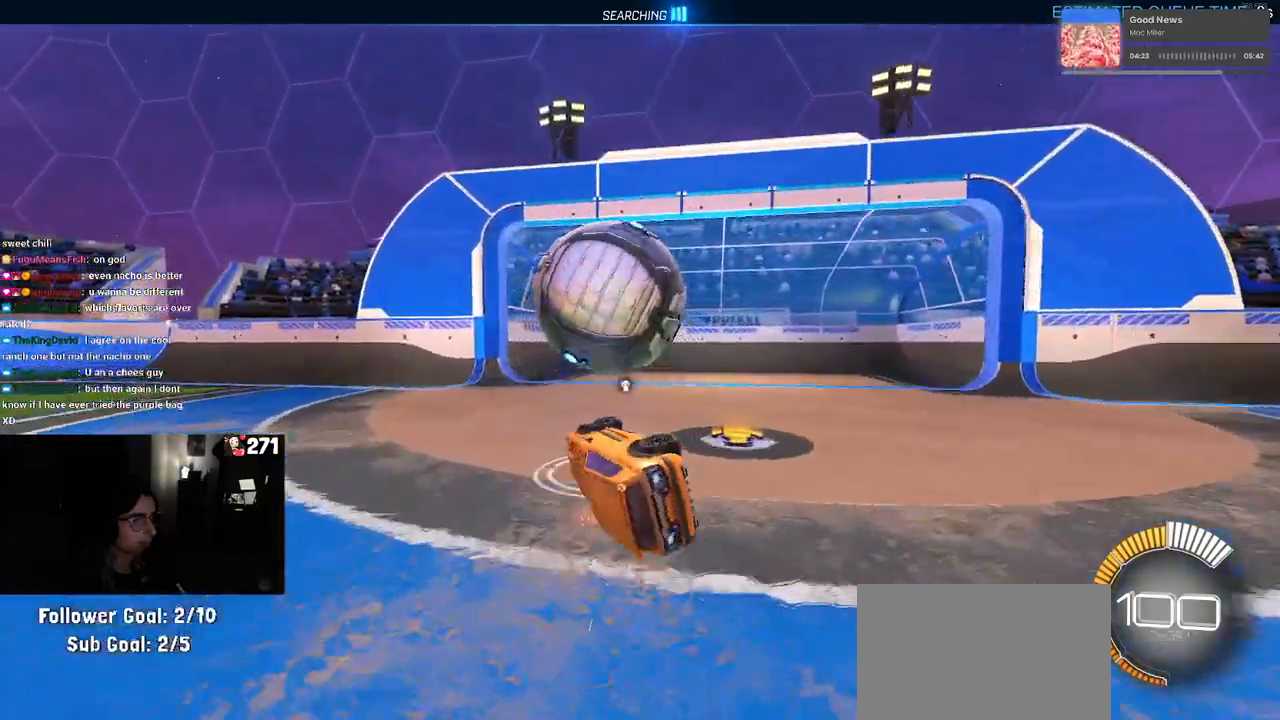
{"buttons": [], "left_stick": "center", "right_stick": "center", "events": [[267, "TRIANGLE", "down"], [400, "TRIANGLE", "up"]]}
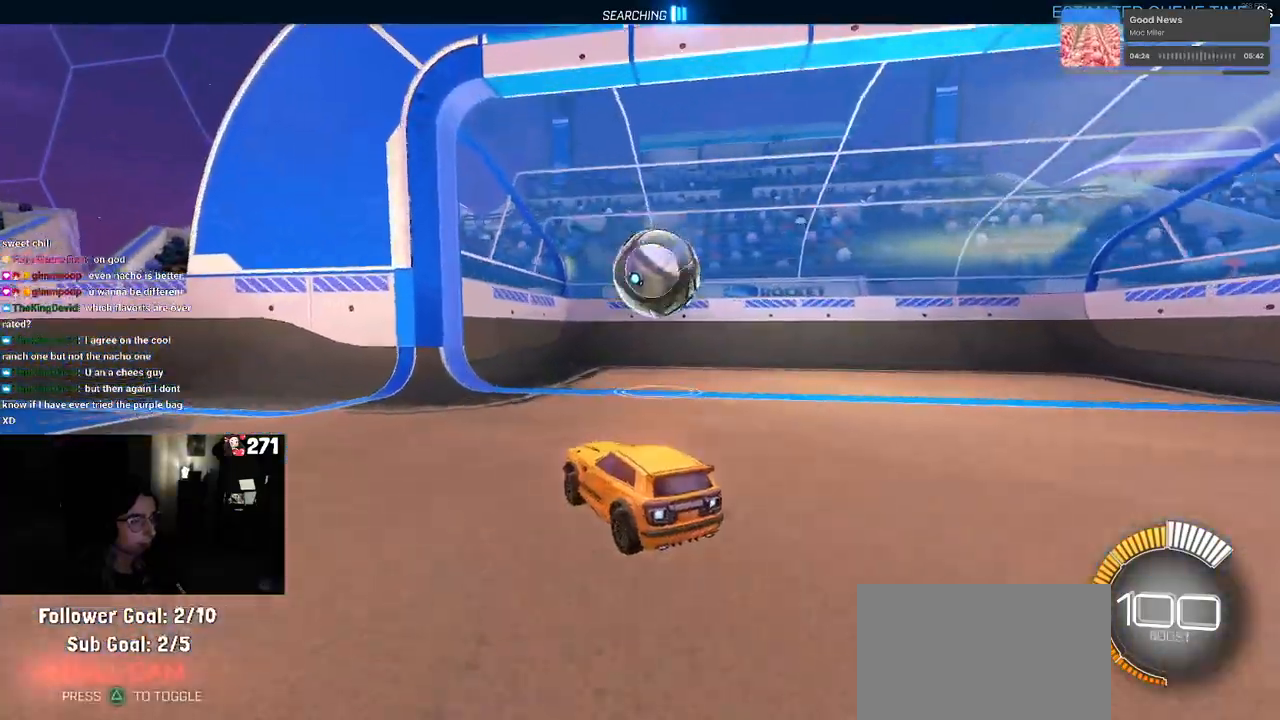
{"buttons": ["R1"], "left_stick": "center", "right_stick": "center", "events": [[67, "left_stick", "left"], [183, "R1", "down"], [233, "R3", "down"], [233, "left_stick", "center"], [350, "R3", "up"]]}
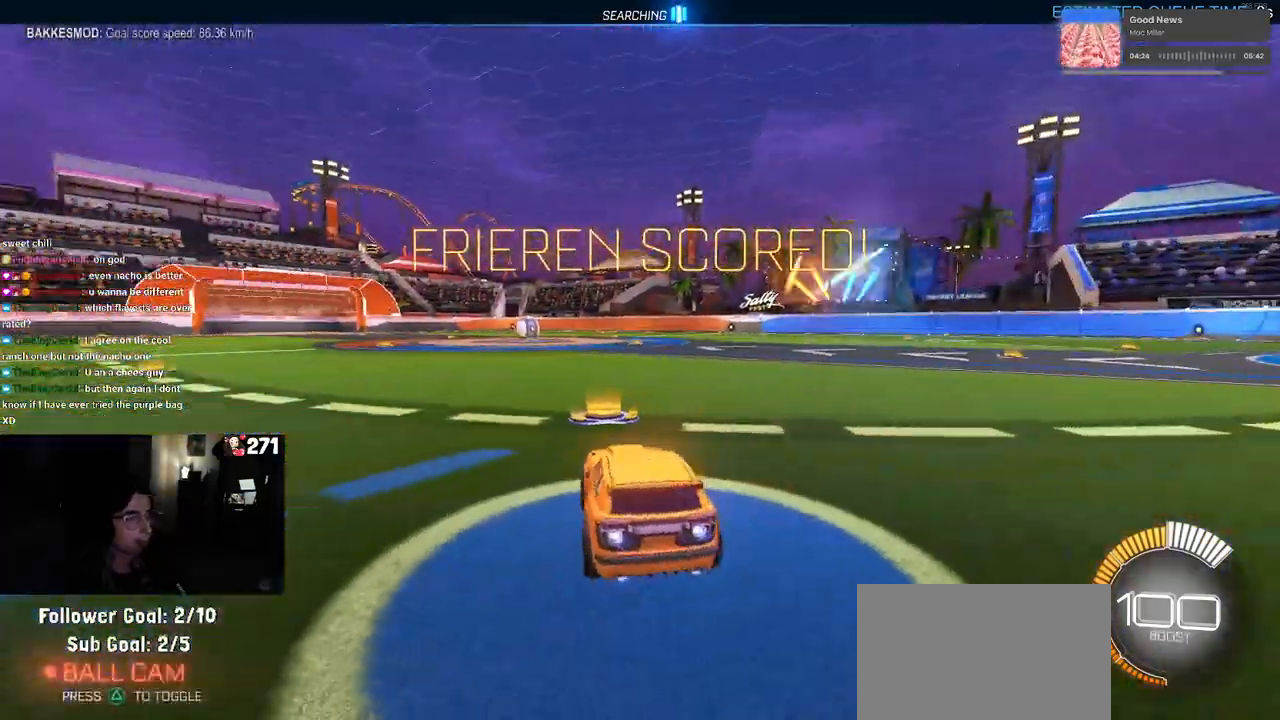
{"buttons": [], "left_stick": "center", "right_stick": "center", "events": [[117, "TRIANGLE", "down"], [300, "TRIANGLE", "up"], [350, "DPAD_UP", "down"], [383, "R1", "up"], [417, "DPAD_UP", "up"]]}
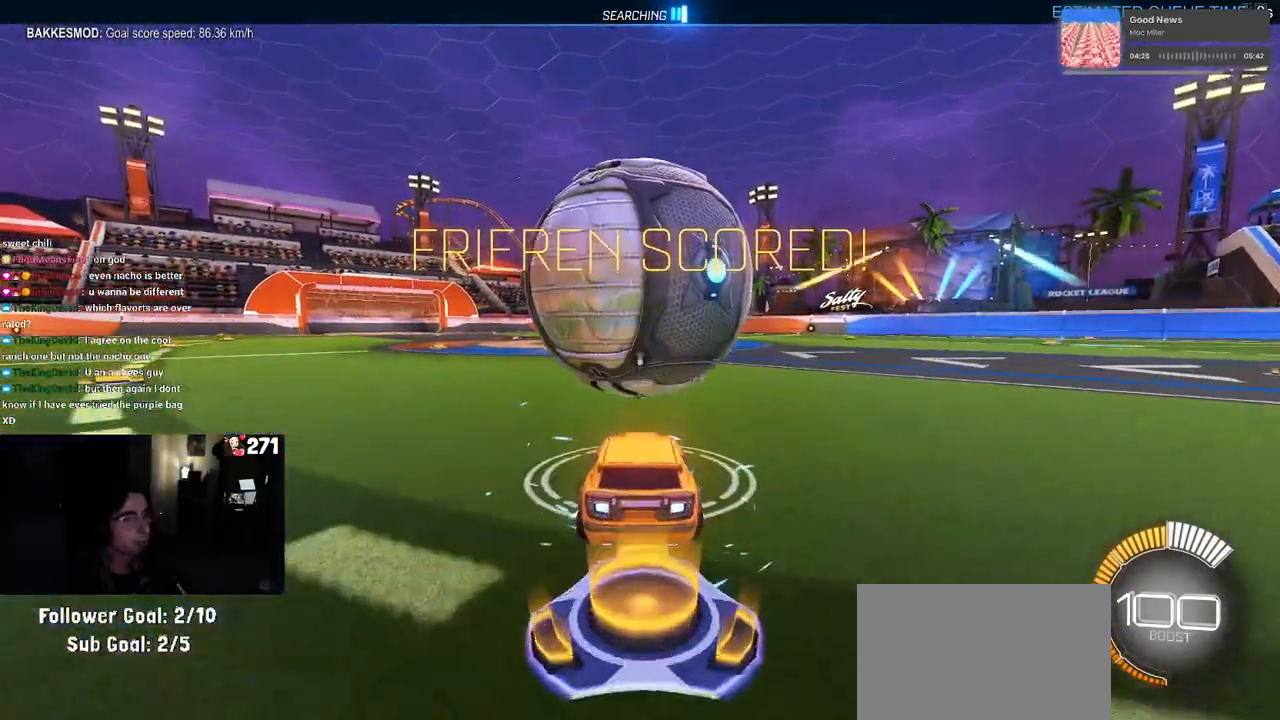
{"buttons": ["R1"], "left_stick": "right", "right_stick": "center", "events": [[217, "left_stick", "left"], [383, "left_stick", "center"], [400, "R1", "down"], [500, "left_stick", "right"]]}
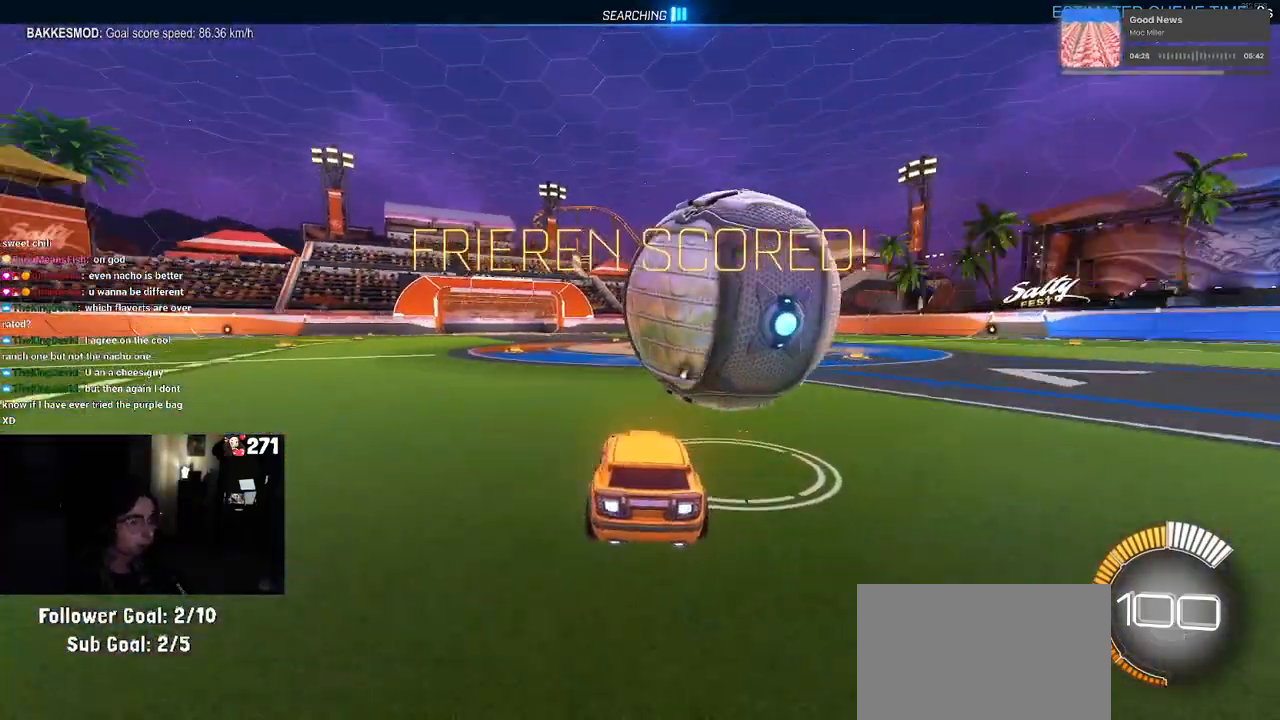
{"buttons": ["R1"], "left_stick": "right", "right_stick": "center", "events": [[233, "left_stick", "center"], [317, "left_stick", "right"]]}
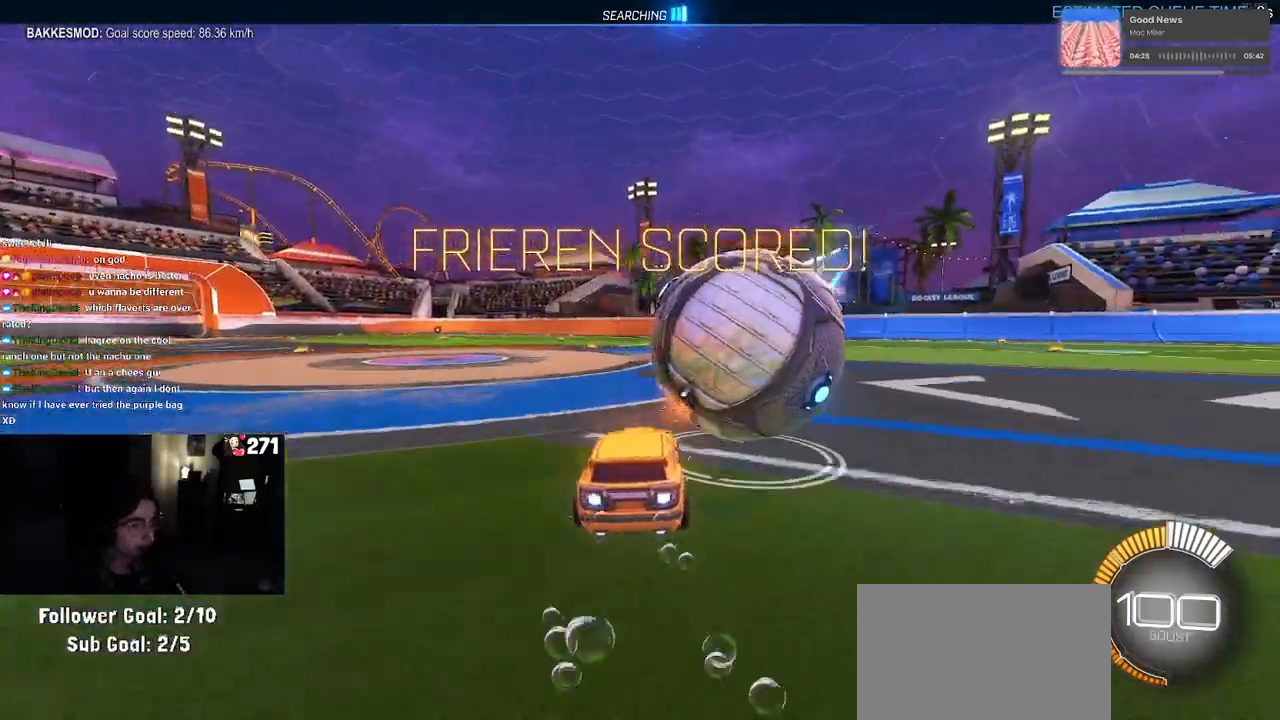
{"buttons": [], "left_stick": "center", "right_stick": "center", "events": [[200, "left_stick", "center"], [450, "R1", "up"]]}
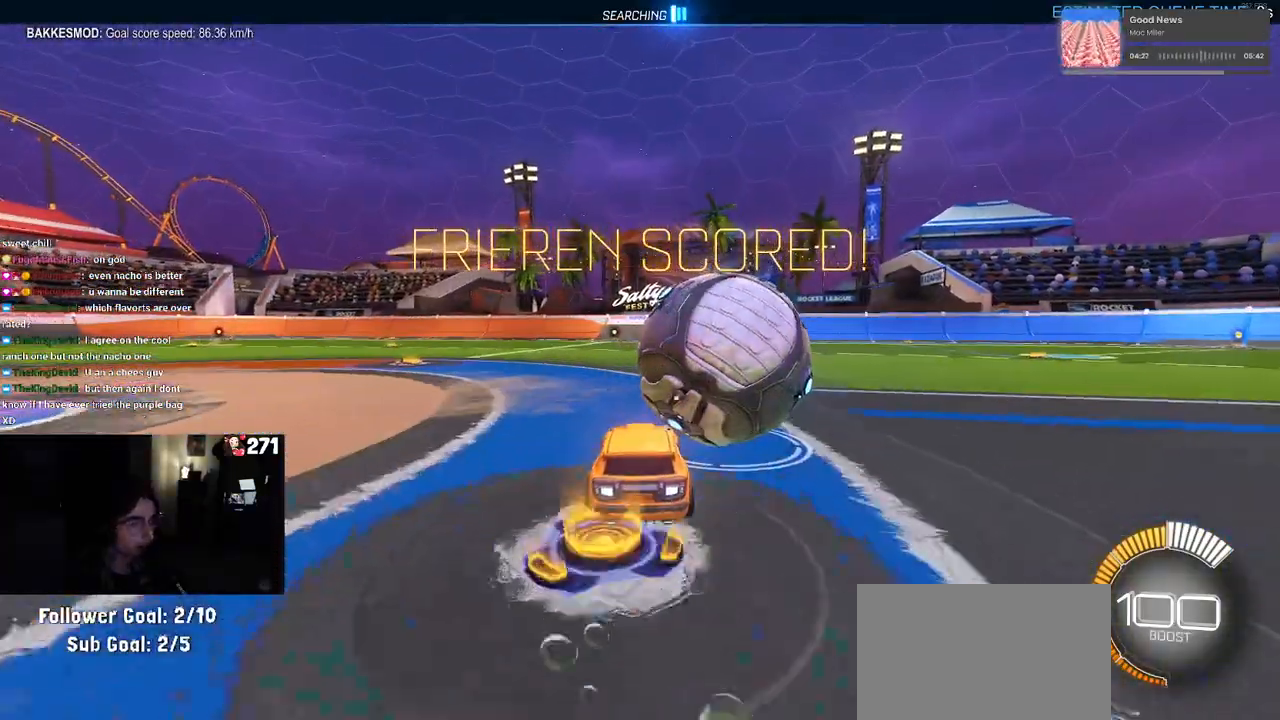
{"buttons": [], "left_stick": "left", "right_stick": "center", "events": [[133, "TRIANGLE", "down"], [283, "TRIANGLE", "up"], [500, "left_stick", "left"]]}
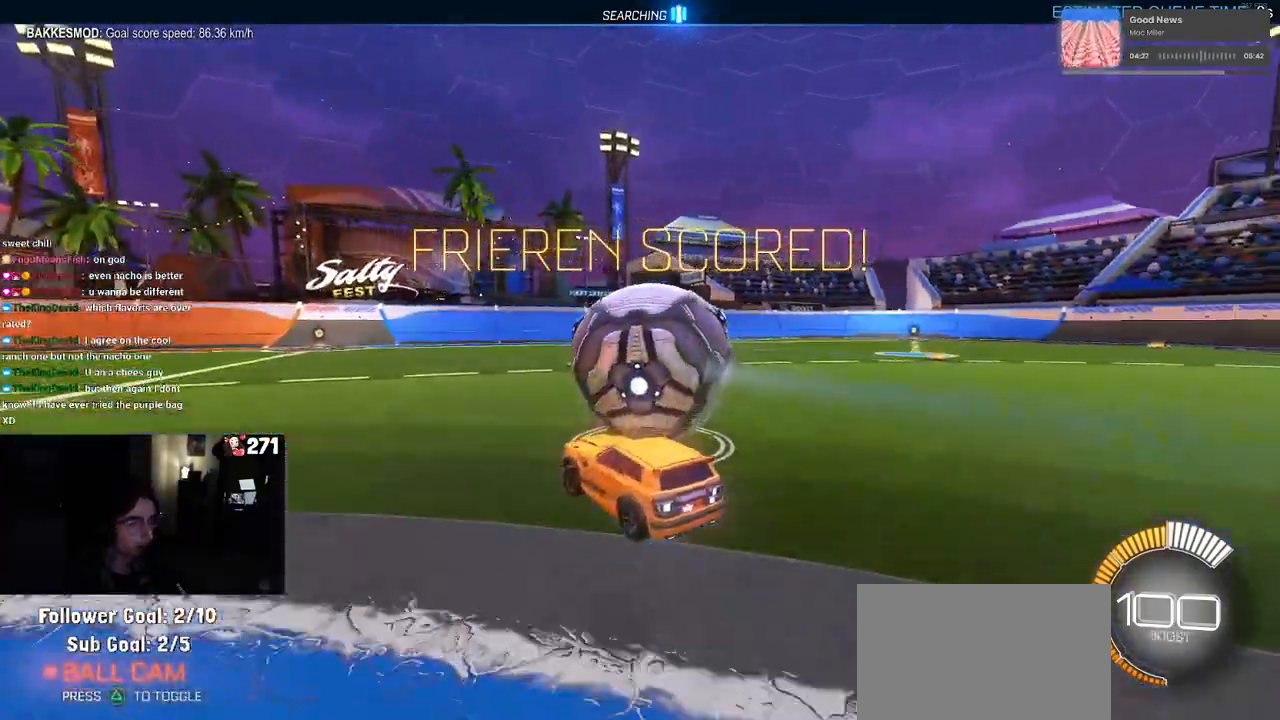
{"buttons": [], "left_stick": "center", "right_stick": "center", "events": [[233, "left_stick", "center"]]}